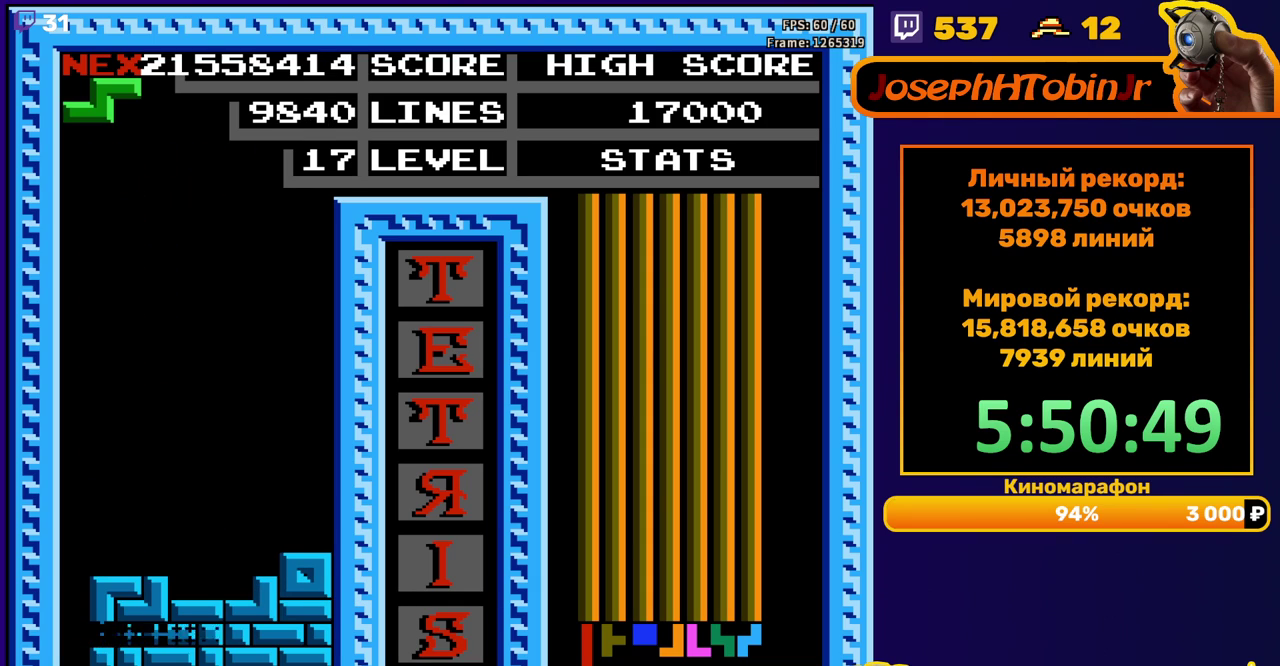
Gameplay with a controller (Nintendo layout); each line is a JSON object with the inputs held at the frame after it. "events" lists button and stick changes between this image and that frame as [ms after this image, input, new state], when the widget could be followed in between. Not read: L3 R3.
{"buttons": [], "events": [[383, "DPAD_RIGHT", "down"], [500, "DPAD_RIGHT", "up"]]}
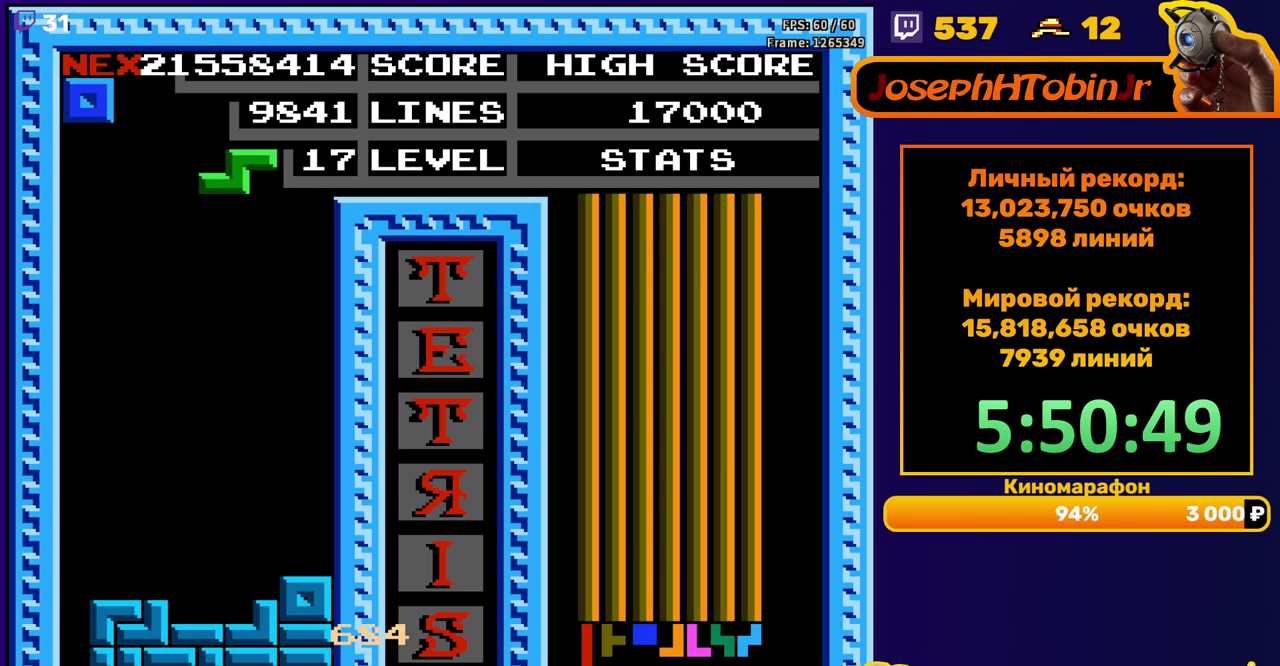
{"buttons": ["DPAD_DOWN"], "events": [[283, "DPAD_DOWN", "down"]]}
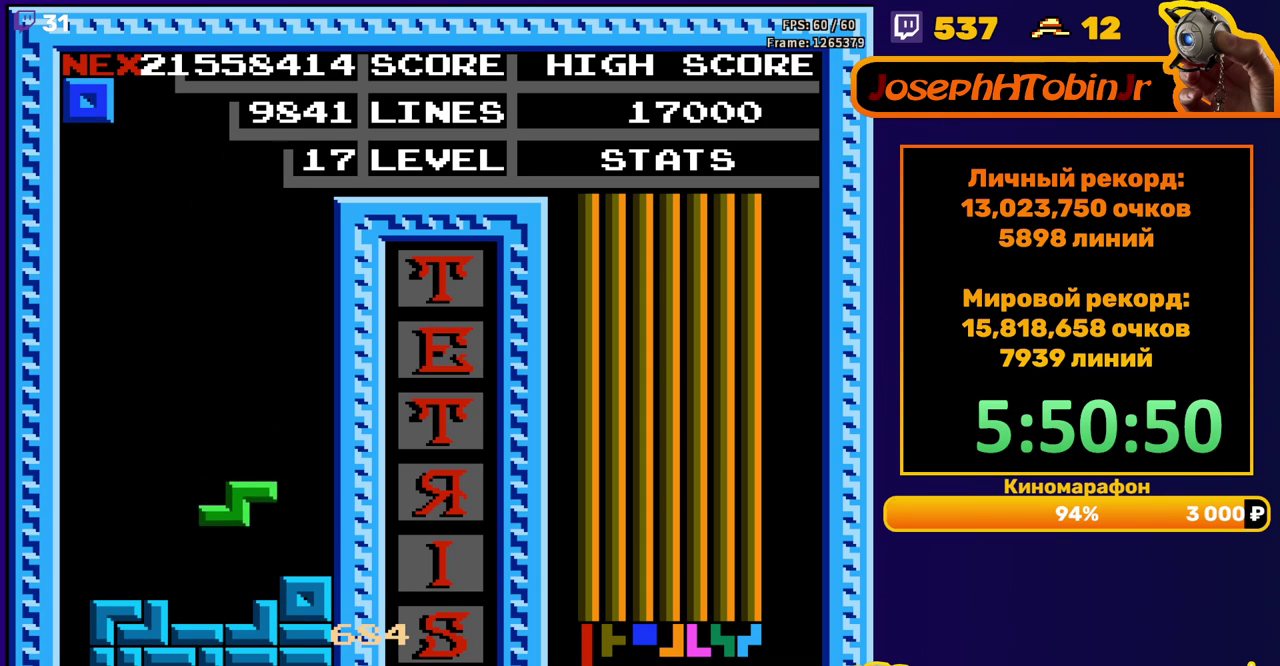
{"buttons": ["DPAD_RIGHT"], "events": [[100, "DPAD_DOWN", "up"], [183, "DPAD_RIGHT", "down"]]}
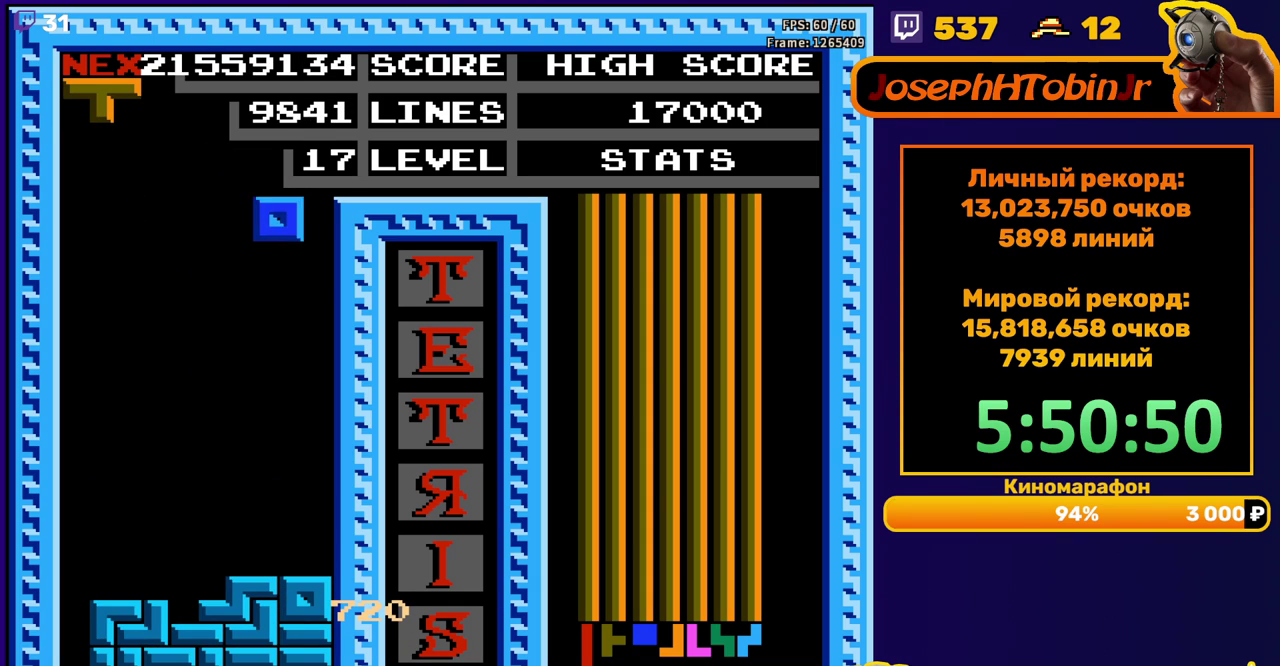
{"buttons": ["DPAD_LEFT"], "events": [[100, "DPAD_RIGHT", "up"], [133, "DPAD_DOWN", "down"], [383, "DPAD_DOWN", "up"], [450, "DPAD_LEFT", "down"]]}
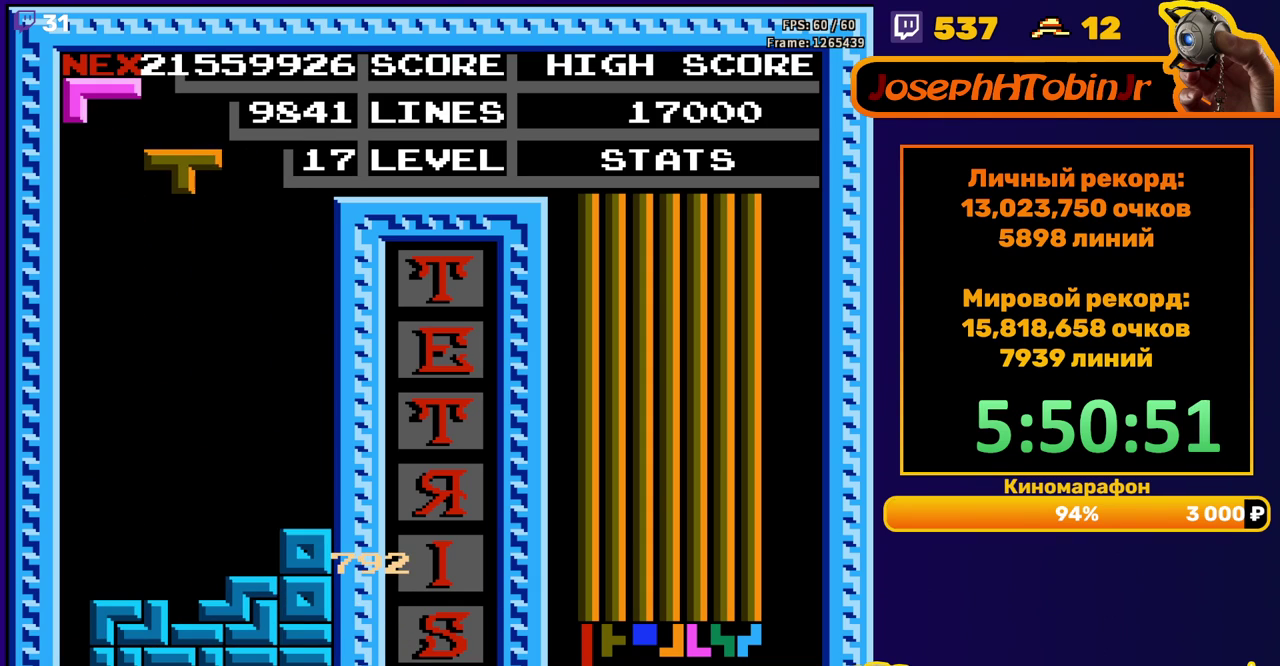
{"buttons": ["DPAD_DOWN"], "events": [[33, "DPAD_LEFT", "up"], [100, "DPAD_DOWN", "down"]]}
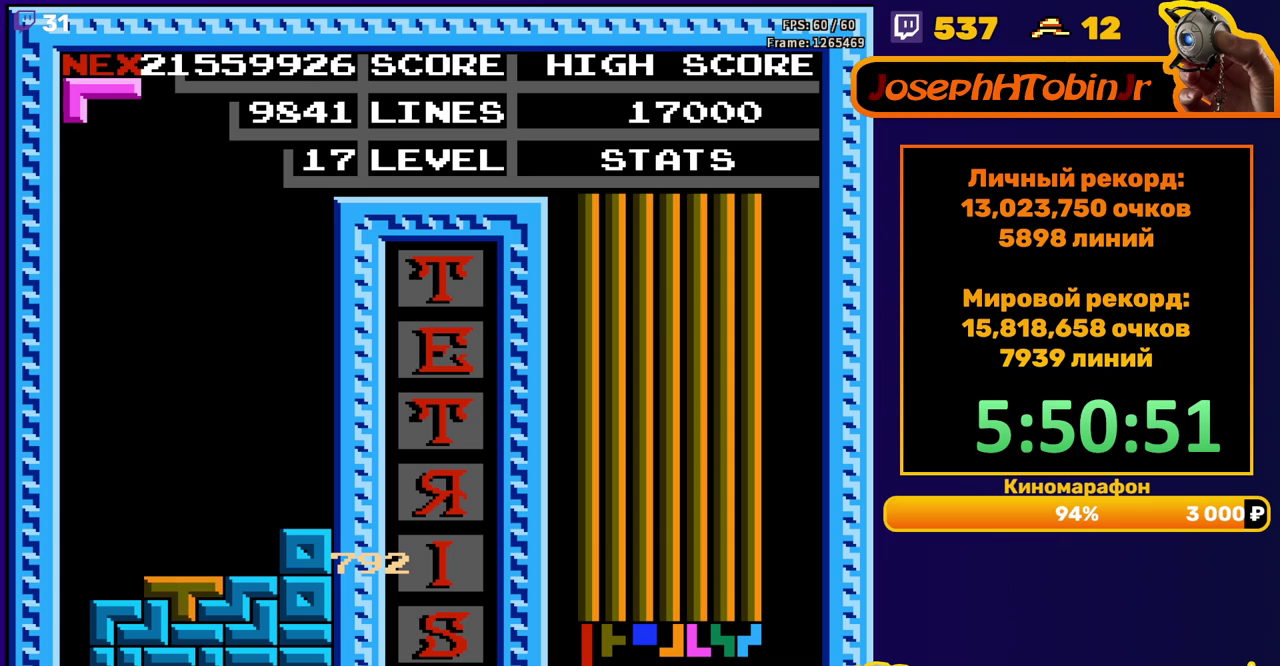
{"buttons": ["DPAD_DOWN"], "events": [[17, "DPAD_DOWN", "up"], [100, "DPAD_LEFT", "down"], [317, "DPAD_LEFT", "up"], [450, "DPAD_DOWN", "down"]]}
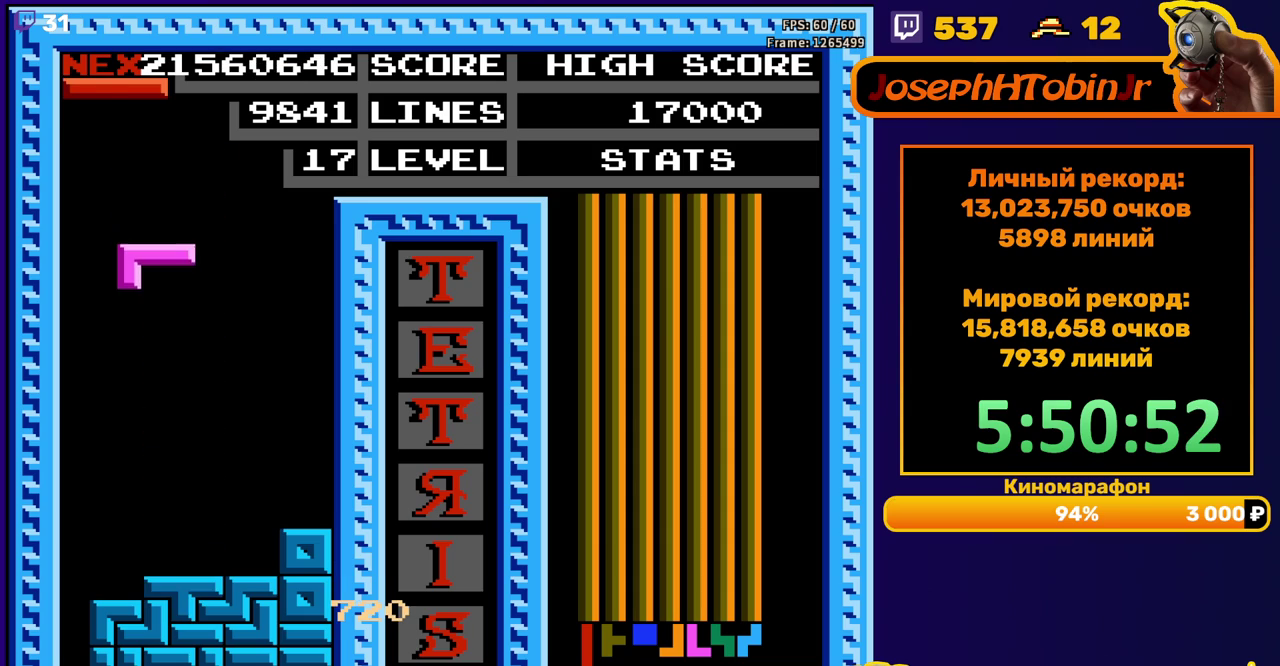
{"buttons": ["DPAD_LEFT"], "events": [[267, "DPAD_DOWN", "up"], [367, "DPAD_LEFT", "down"]]}
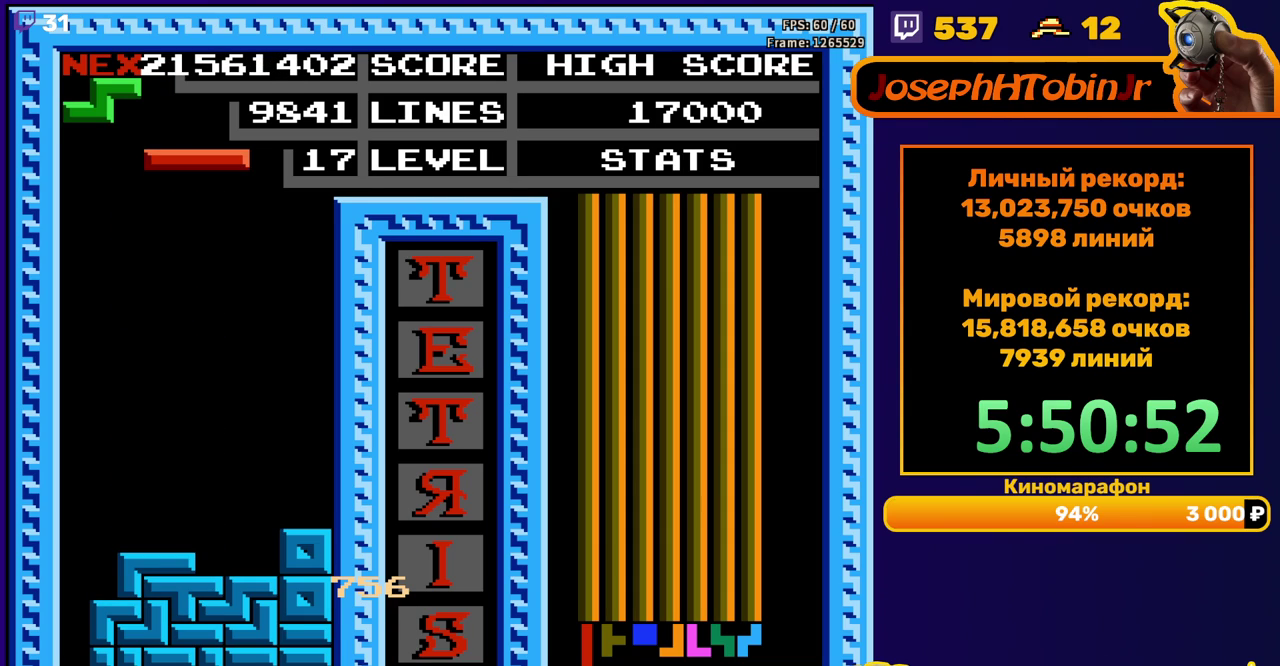
{"buttons": ["DPAD_DOWN"], "events": [[50, "B", "down"], [150, "B", "up"], [300, "DPAD_LEFT", "up"], [383, "DPAD_DOWN", "down"]]}
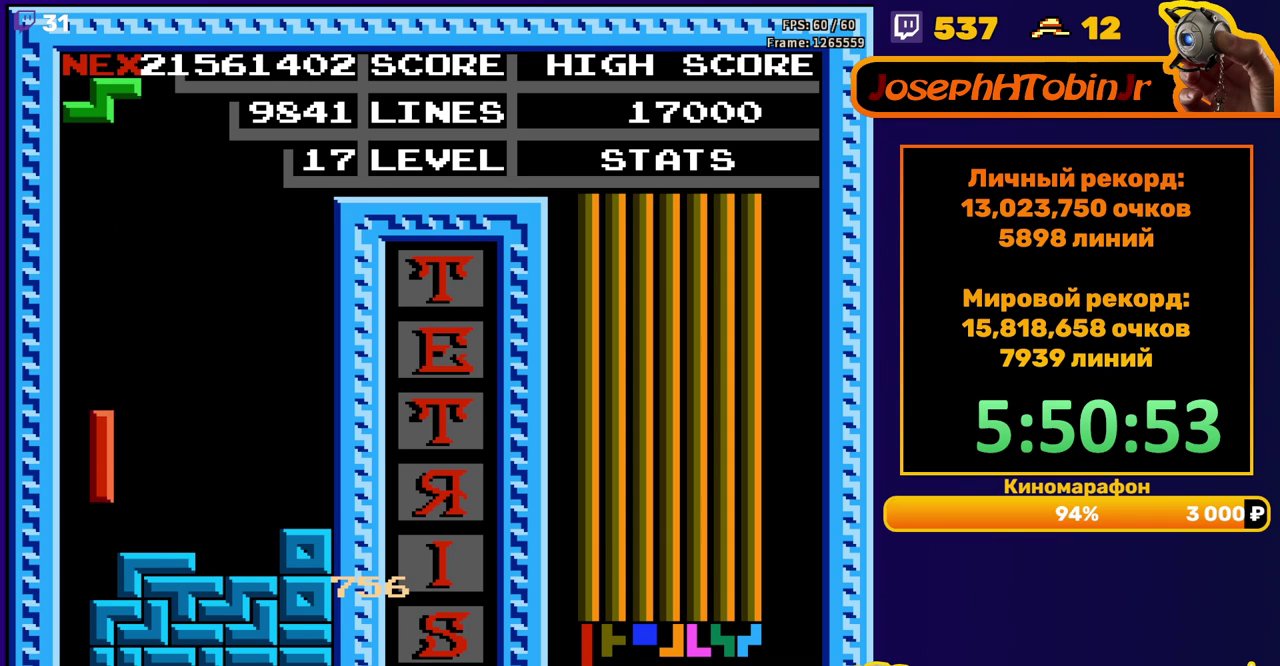
{"buttons": ["DPAD_DOWN"], "events": [[133, "DPAD_DOWN", "up"], [183, "A", "down"], [283, "A", "up"], [283, "DPAD_DOWN", "down"]]}
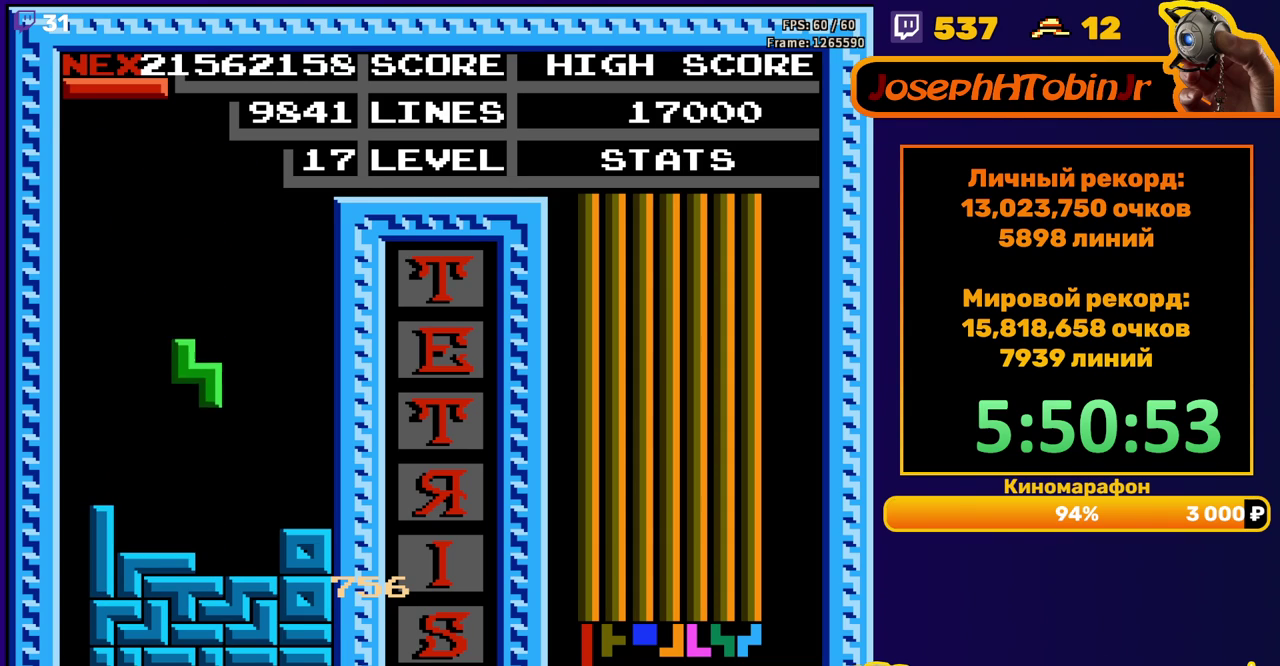
{"buttons": ["DPAD_LEFT"], "events": [[133, "DPAD_DOWN", "up"], [200, "DPAD_LEFT", "down"], [283, "B", "down"], [367, "B", "up"]]}
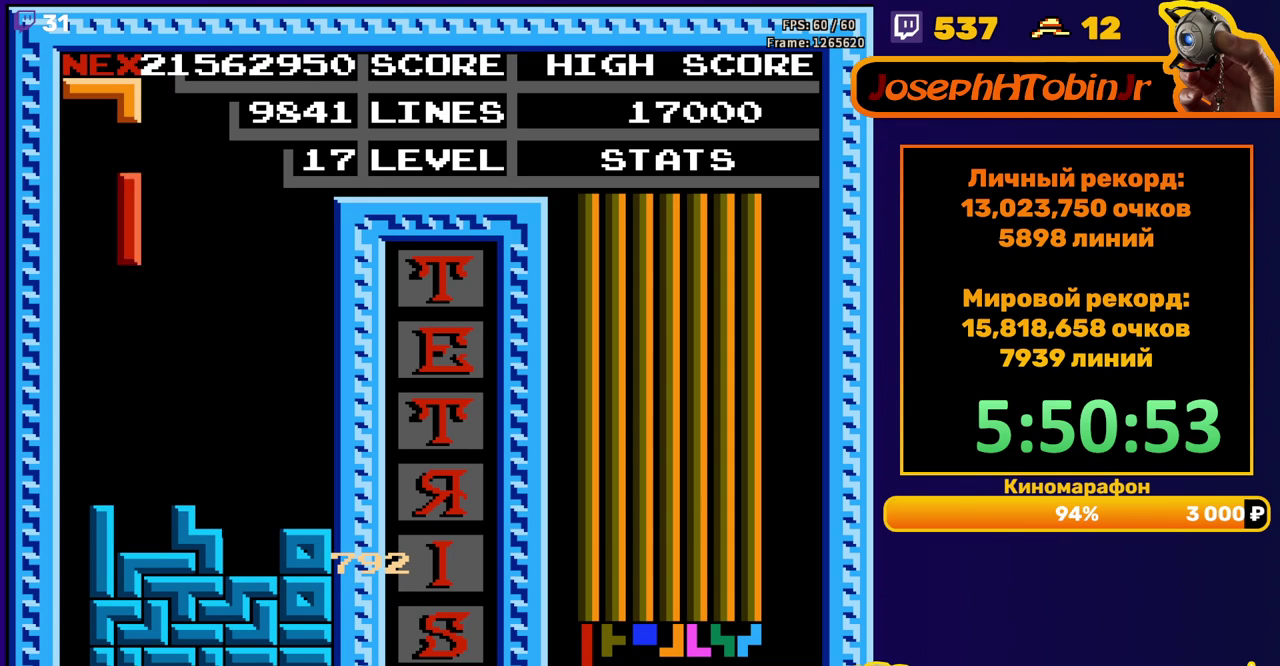
{"buttons": ["DPAD_DOWN"], "events": [[300, "DPAD_DOWN", "down"], [300, "DPAD_LEFT", "up"]]}
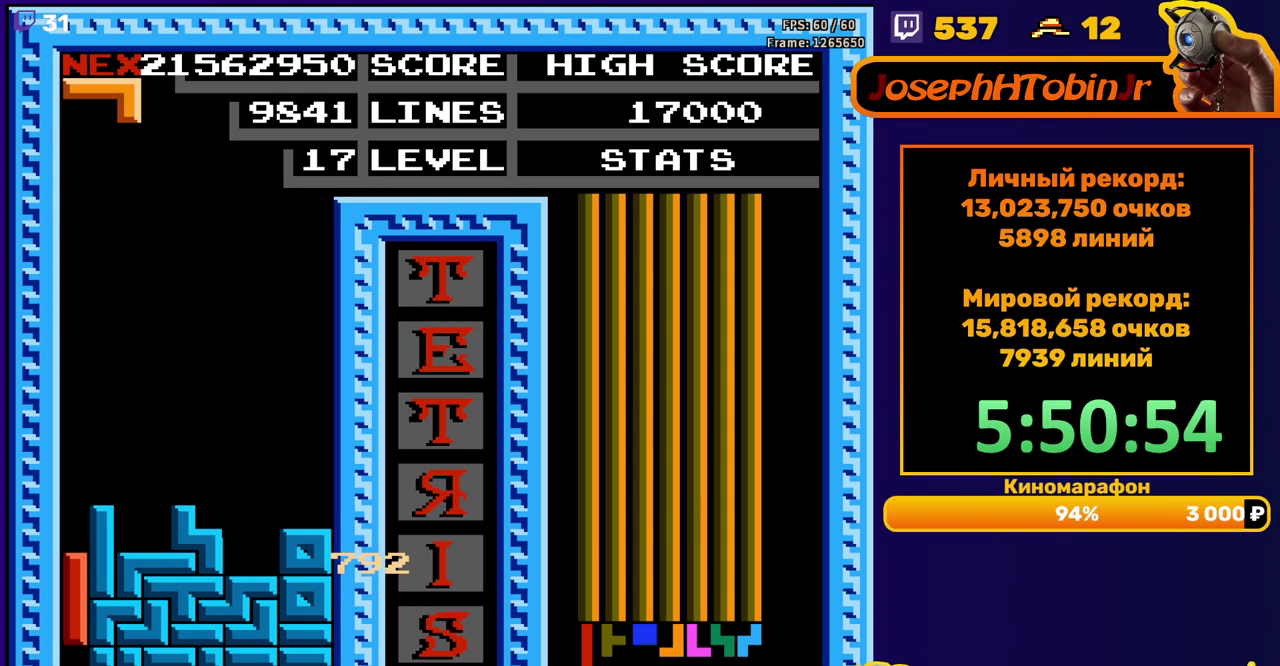
{"buttons": [], "events": [[100, "DPAD_DOWN", "up"]]}
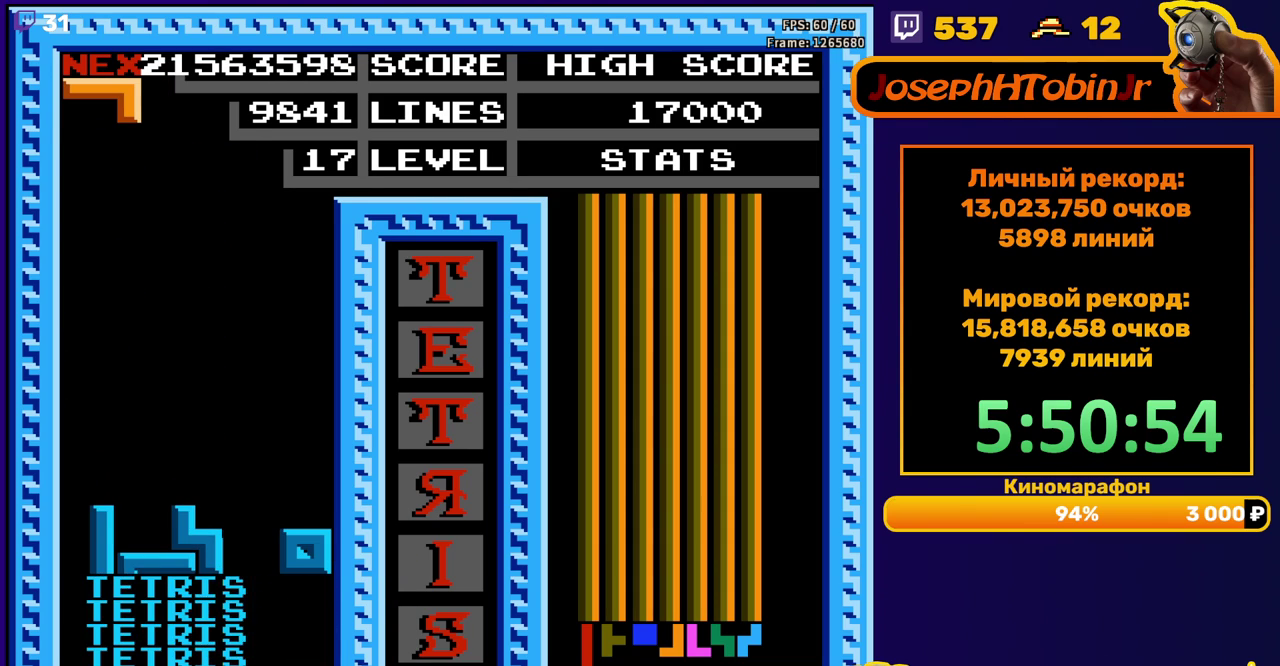
{"buttons": ["DPAD_DOWN"], "events": [[67, "DPAD_RIGHT", "down"], [117, "A", "down"], [133, "DPAD_RIGHT", "up"], [200, "A", "up"], [200, "DPAD_RIGHT", "down"], [267, "DPAD_RIGHT", "up"], [400, "DPAD_DOWN", "down"]]}
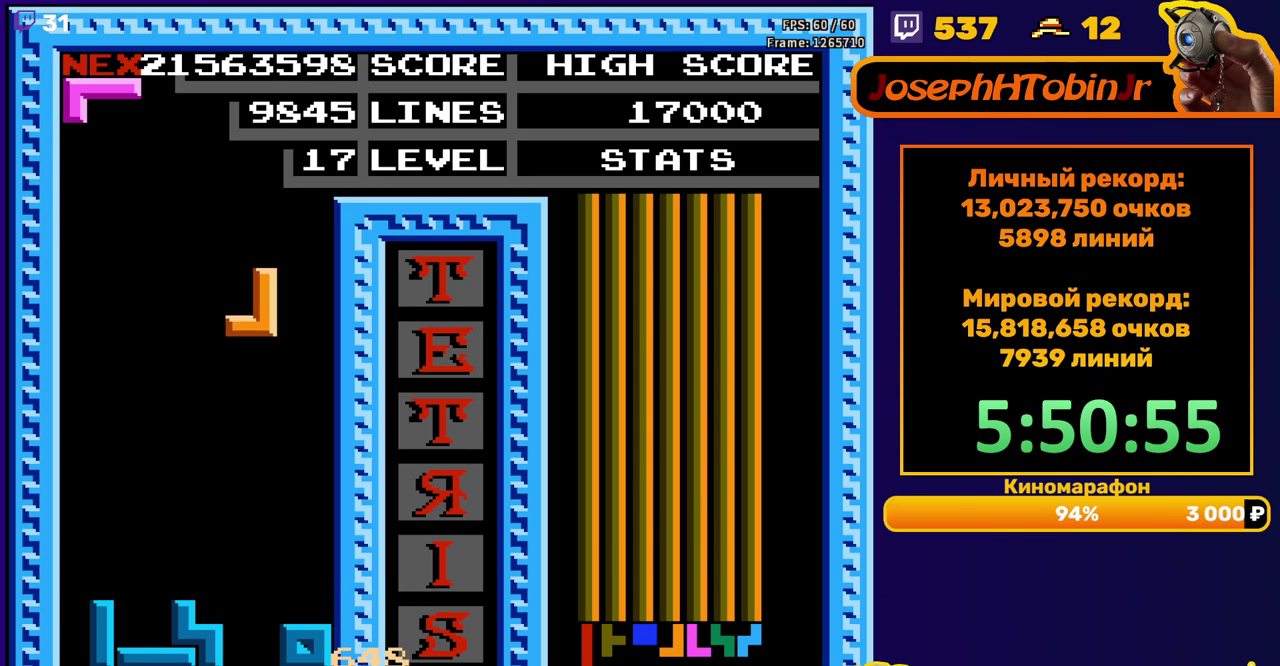
{"buttons": ["DPAD_LEFT"], "events": [[267, "DPAD_DOWN", "up"], [333, "DPAD_LEFT", "down"], [417, "B", "down"], [433, "DPAD_LEFT", "up"], [483, "B", "up"], [483, "DPAD_LEFT", "down"]]}
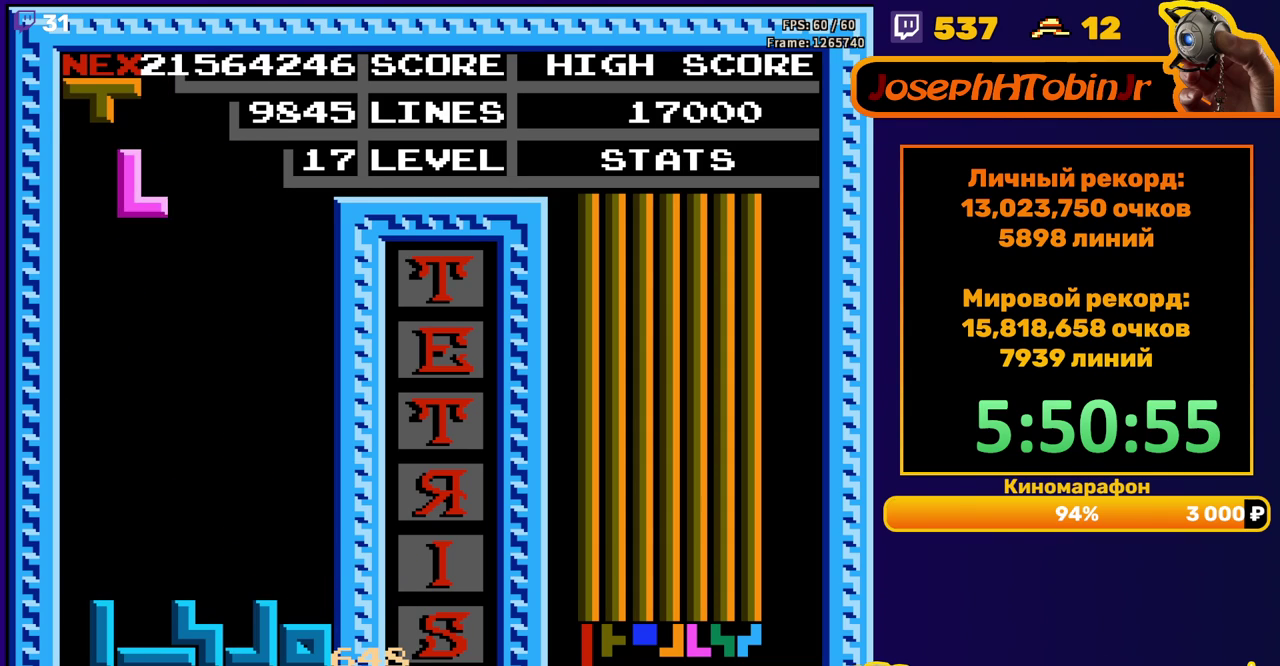
{"buttons": [], "events": [[50, "DPAD_LEFT", "up"], [133, "DPAD_DOWN", "down"], [500, "DPAD_DOWN", "up"]]}
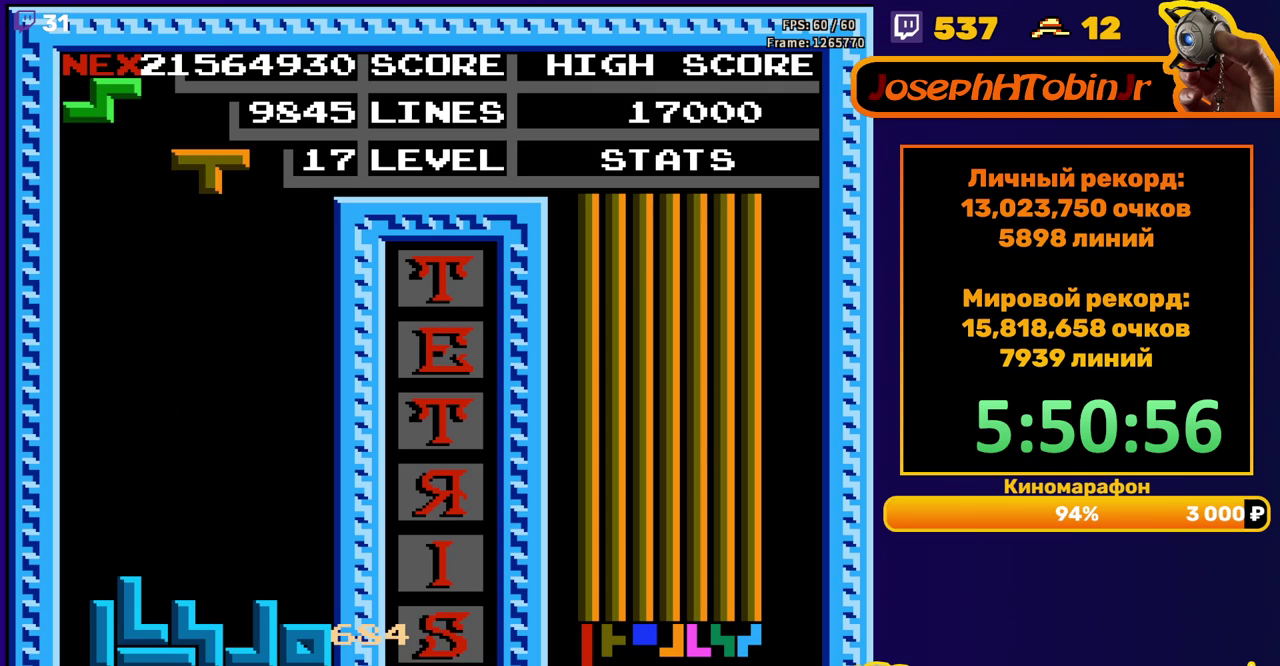
{"buttons": ["DPAD_DOWN"], "events": [[67, "DPAD_RIGHT", "down"], [83, "A", "down"], [150, "DPAD_RIGHT", "up"], [167, "A", "up"], [267, "DPAD_DOWN", "down"]]}
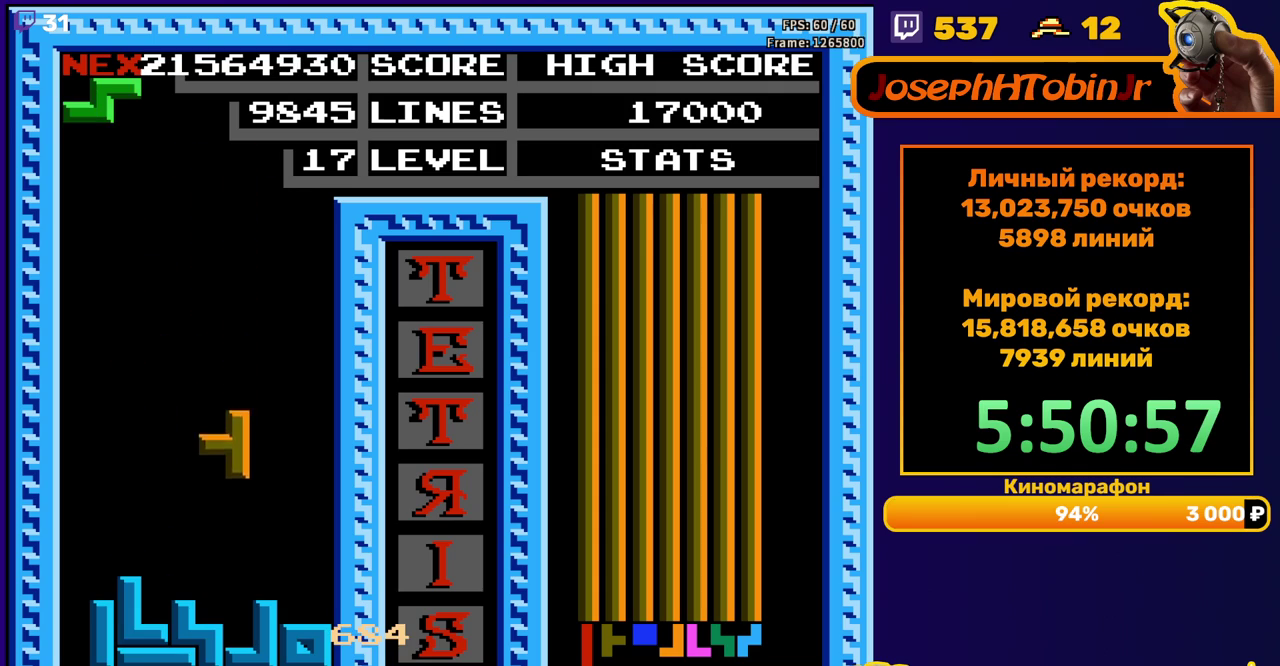
{"buttons": ["DPAD_DOWN"], "events": [[183, "DPAD_DOWN", "up"], [283, "DPAD_DOWN", "down"]]}
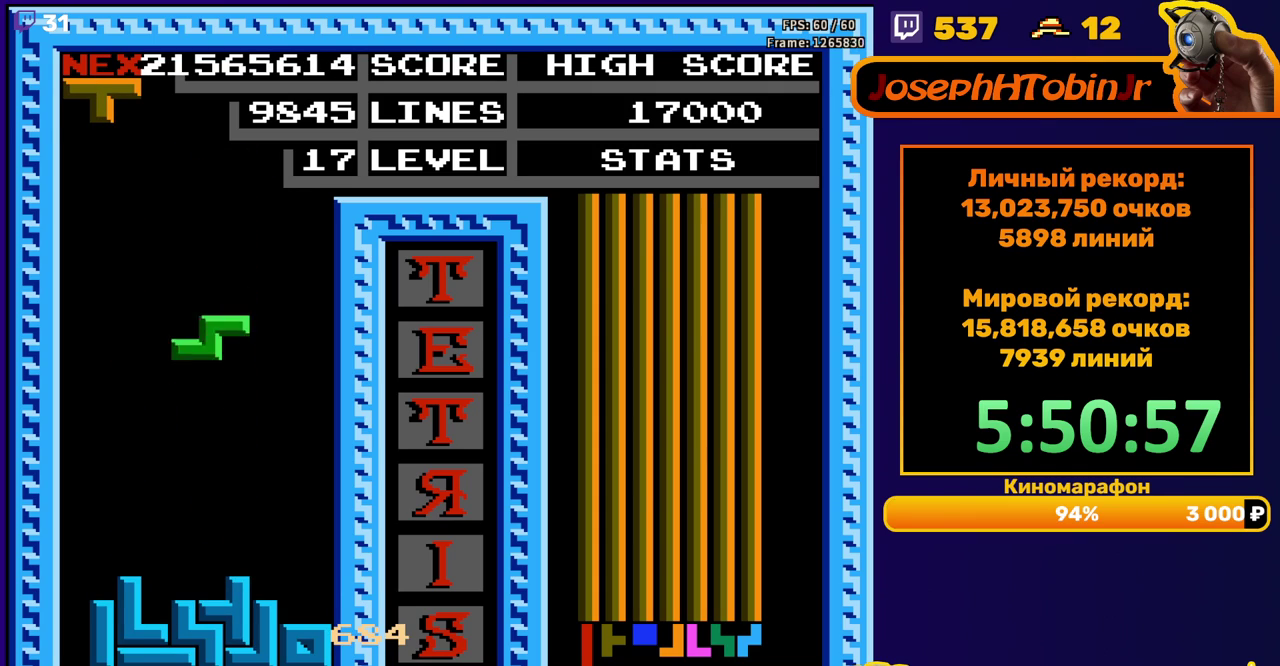
{"buttons": ["DPAD_RIGHT"], "events": [[200, "DPAD_DOWN", "up"], [400, "DPAD_RIGHT", "down"]]}
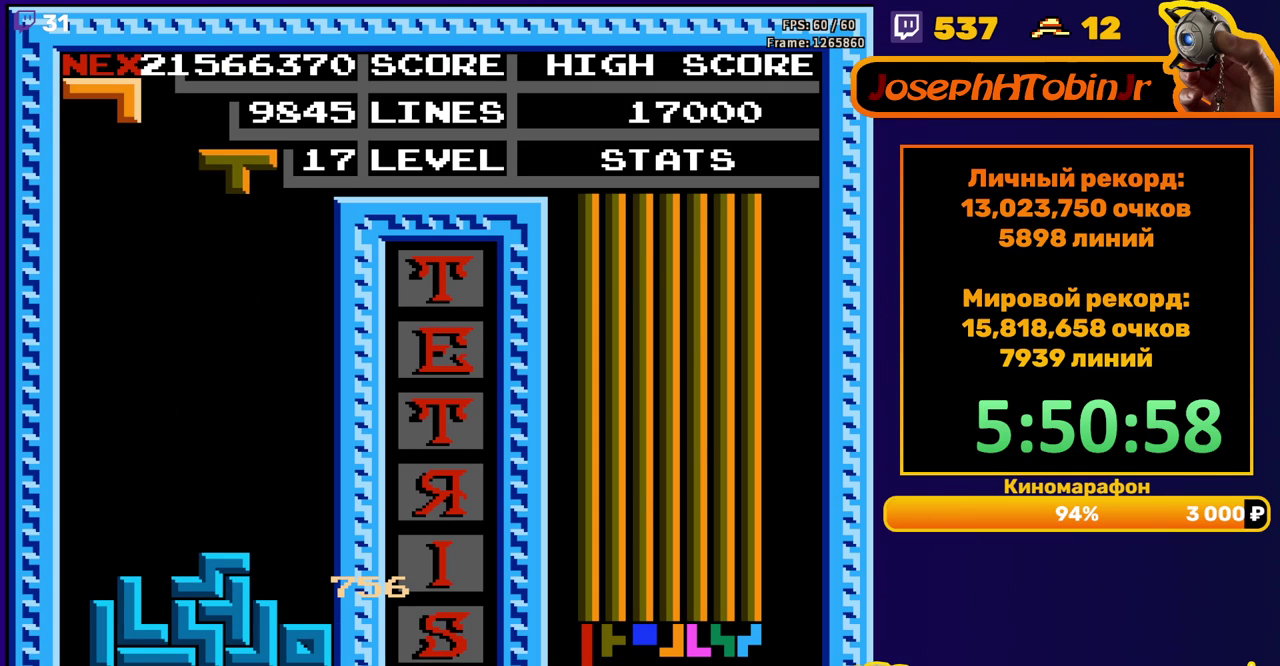
{"buttons": [], "events": [[400, "A", "down"], [467, "A", "up"], [500, "DPAD_RIGHT", "up"]]}
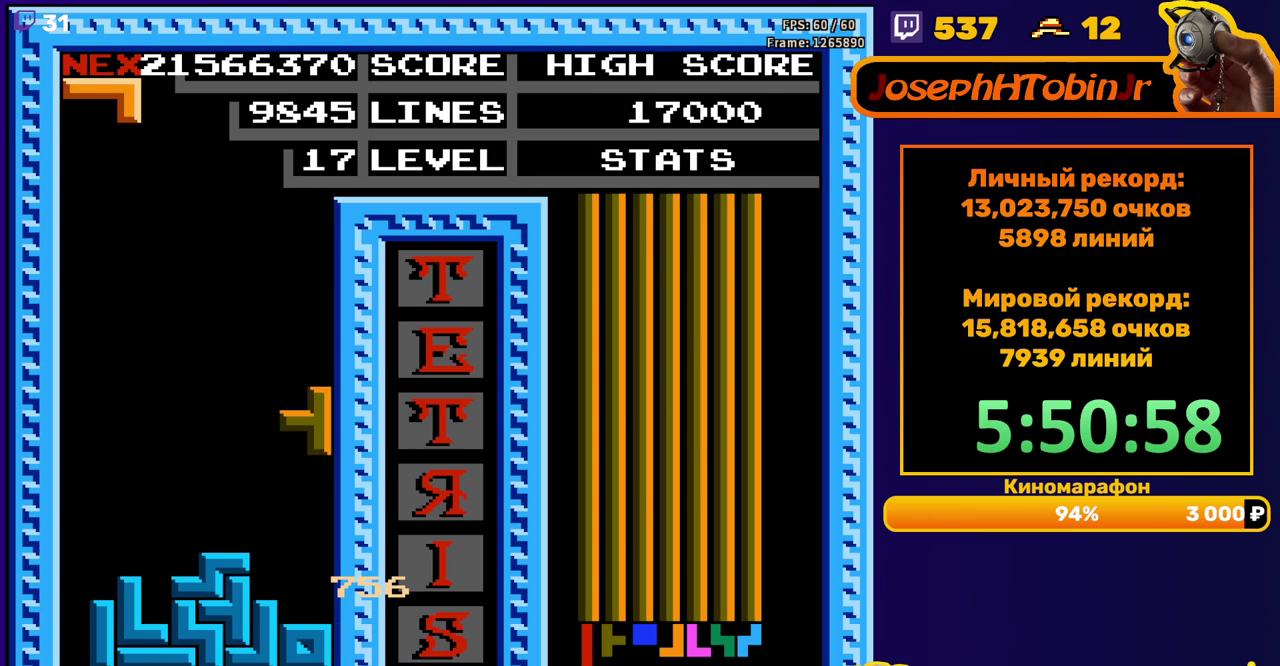
{"buttons": [], "events": [[233, "DPAD_LEFT", "down"], [350, "DPAD_LEFT", "up"]]}
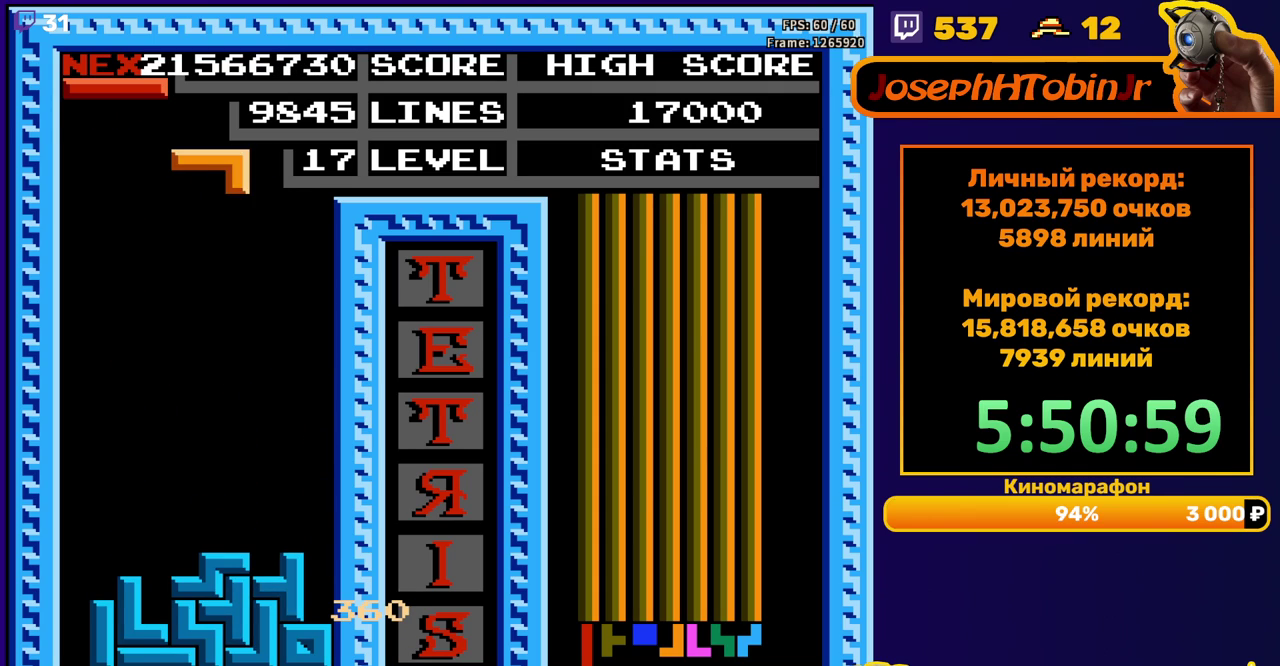
{"buttons": ["DPAD_DOWN"], "events": [[17, "DPAD_LEFT", "down"], [50, "B", "down"], [100, "DPAD_LEFT", "up"], [133, "B", "up"], [217, "DPAD_DOWN", "down"]]}
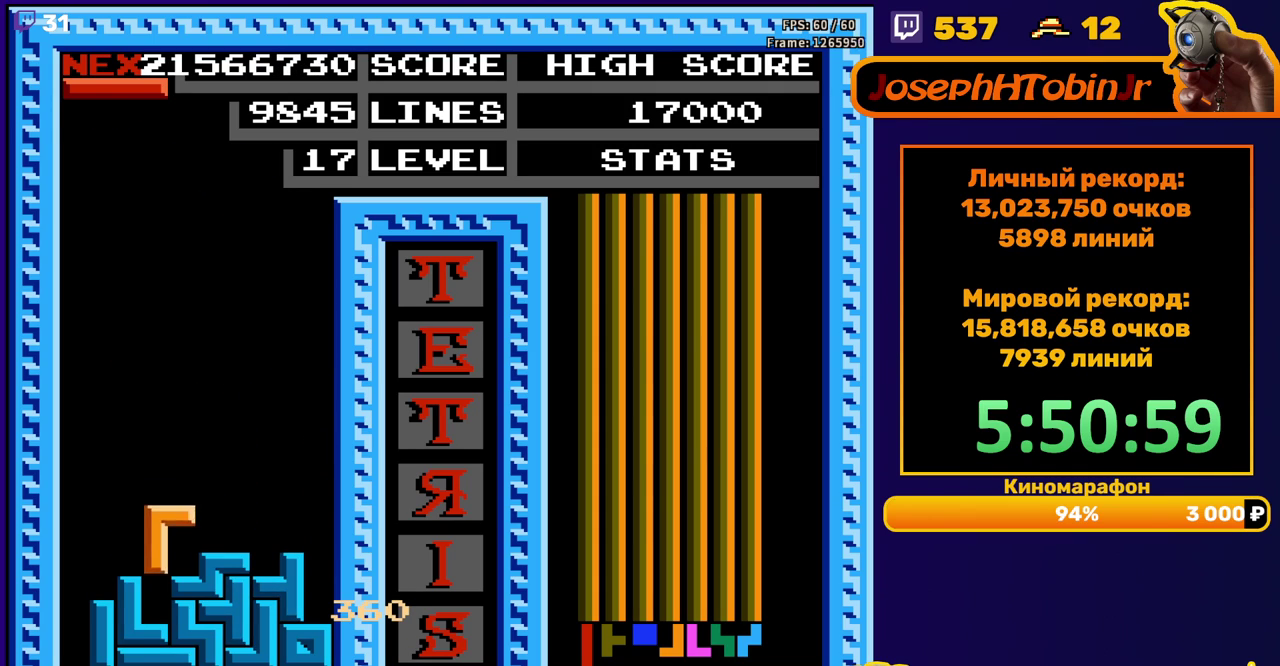
{"buttons": ["DPAD_RIGHT"], "events": [[83, "DPAD_DOWN", "up"], [133, "DPAD_RIGHT", "down"], [183, "A", "down"], [267, "A", "up"]]}
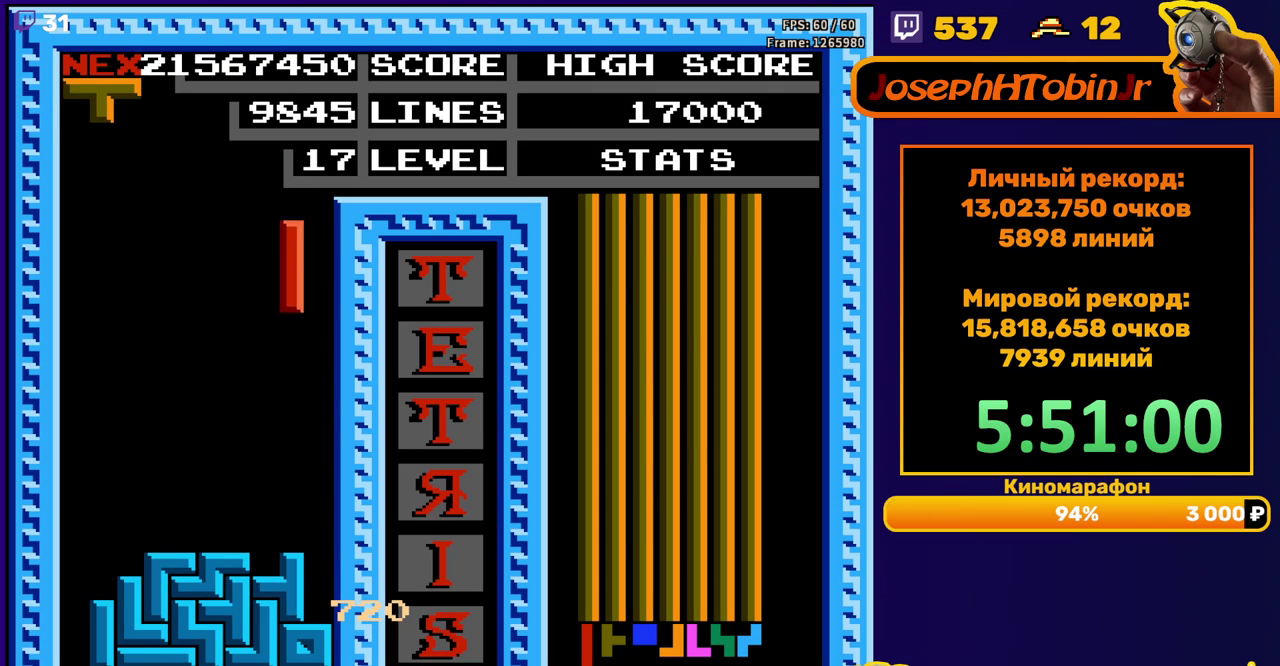
{"buttons": ["DPAD_LEFT"], "events": [[117, "DPAD_RIGHT", "up"], [150, "DPAD_DOWN", "down"], [400, "DPAD_DOWN", "up"], [467, "DPAD_LEFT", "down"]]}
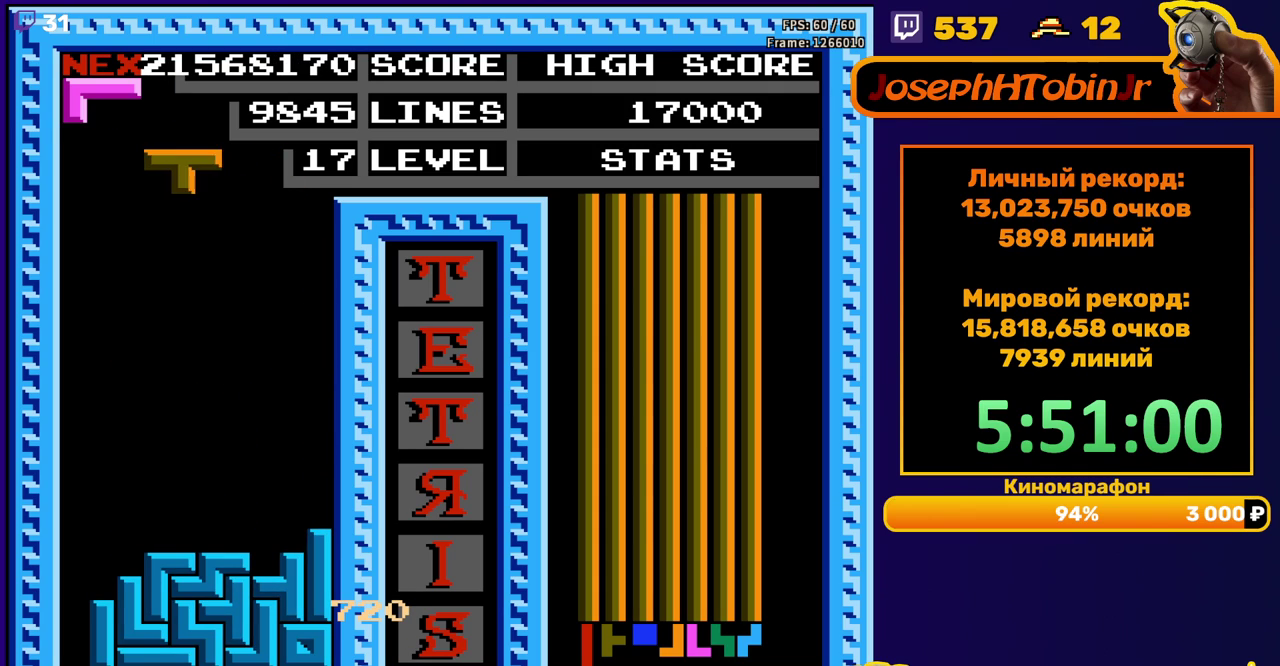
{"buttons": ["DPAD_DOWN"], "events": [[67, "B", "down"], [150, "B", "up"], [300, "DPAD_LEFT", "up"], [383, "DPAD_DOWN", "down"]]}
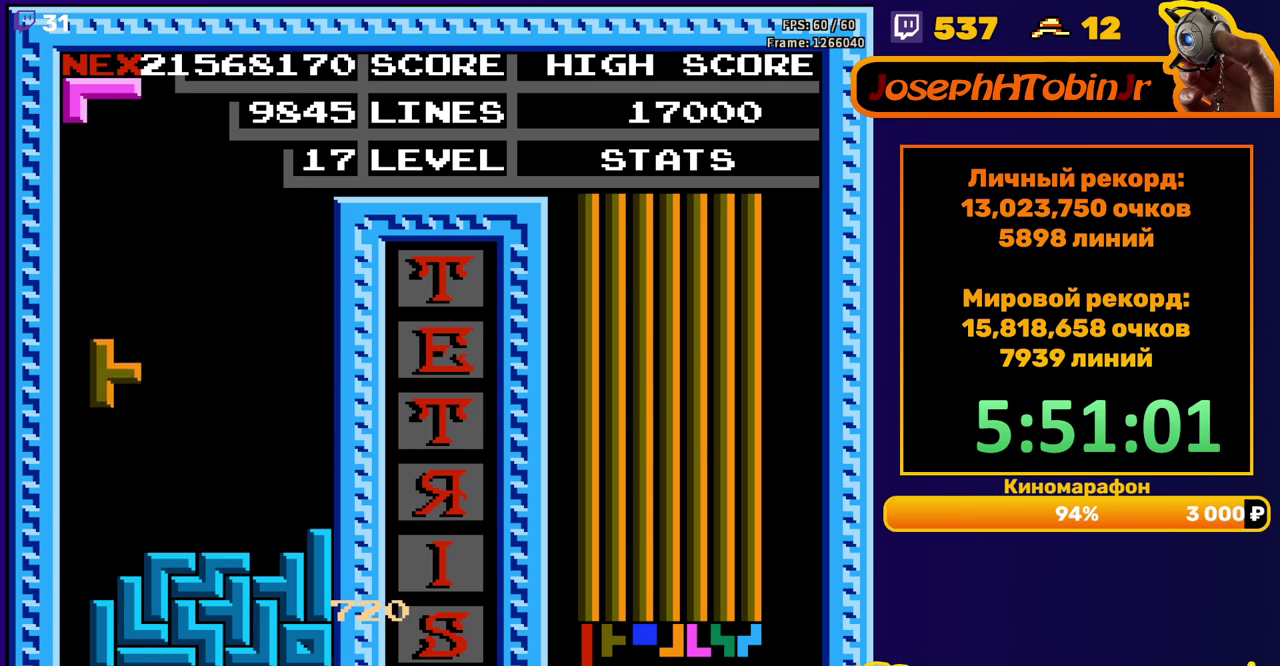
{"buttons": ["A"], "events": [[183, "DPAD_DOWN", "up"], [267, "DPAD_LEFT", "down"], [283, "A", "down"], [333, "A", "up"], [350, "DPAD_LEFT", "up"], [400, "DPAD_LEFT", "down"], [433, "A", "down"], [467, "DPAD_LEFT", "up"]]}
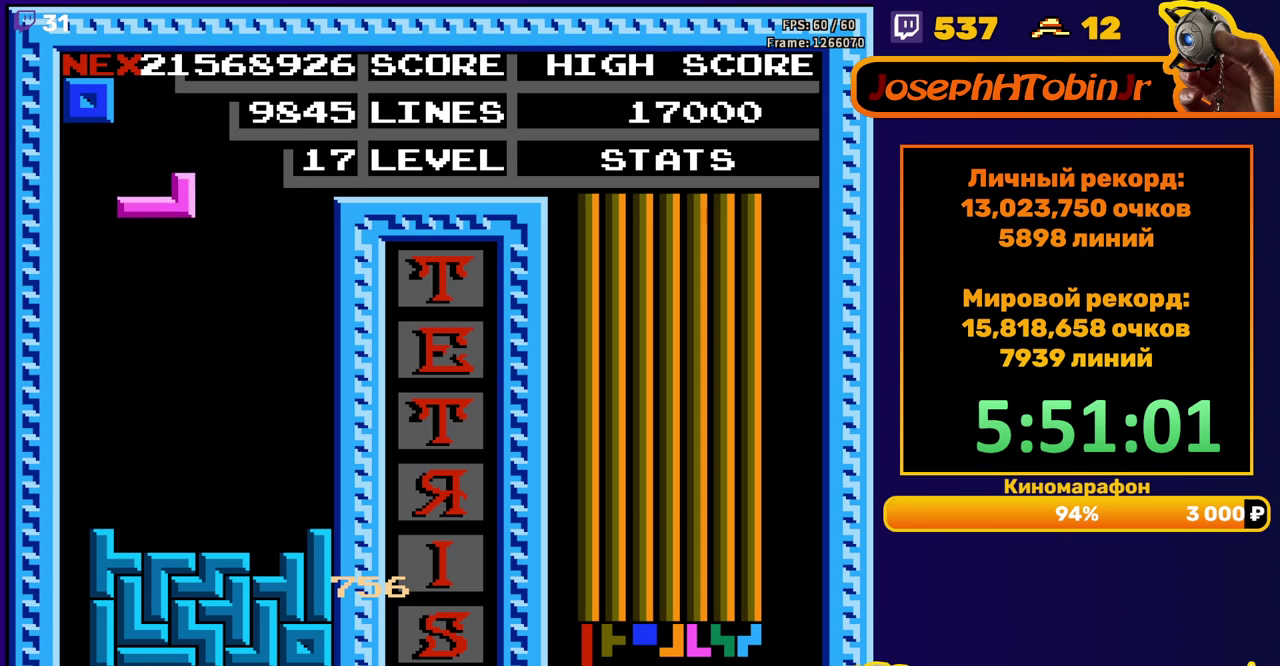
{"buttons": ["DPAD_RIGHT"], "events": [[17, "A", "up"], [50, "DPAD_DOWN", "down"], [383, "DPAD_DOWN", "up"], [450, "DPAD_RIGHT", "down"]]}
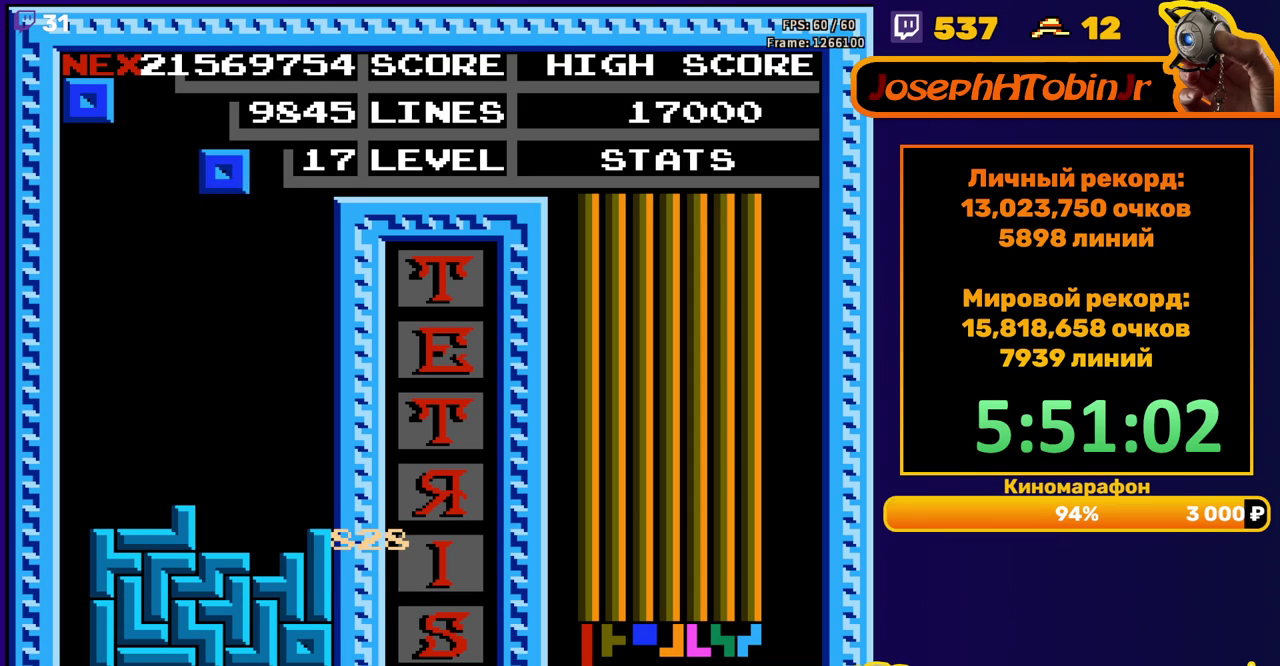
{"buttons": [], "events": [[17, "DPAD_RIGHT", "up"], [167, "DPAD_DOWN", "down"], [500, "DPAD_DOWN", "up"]]}
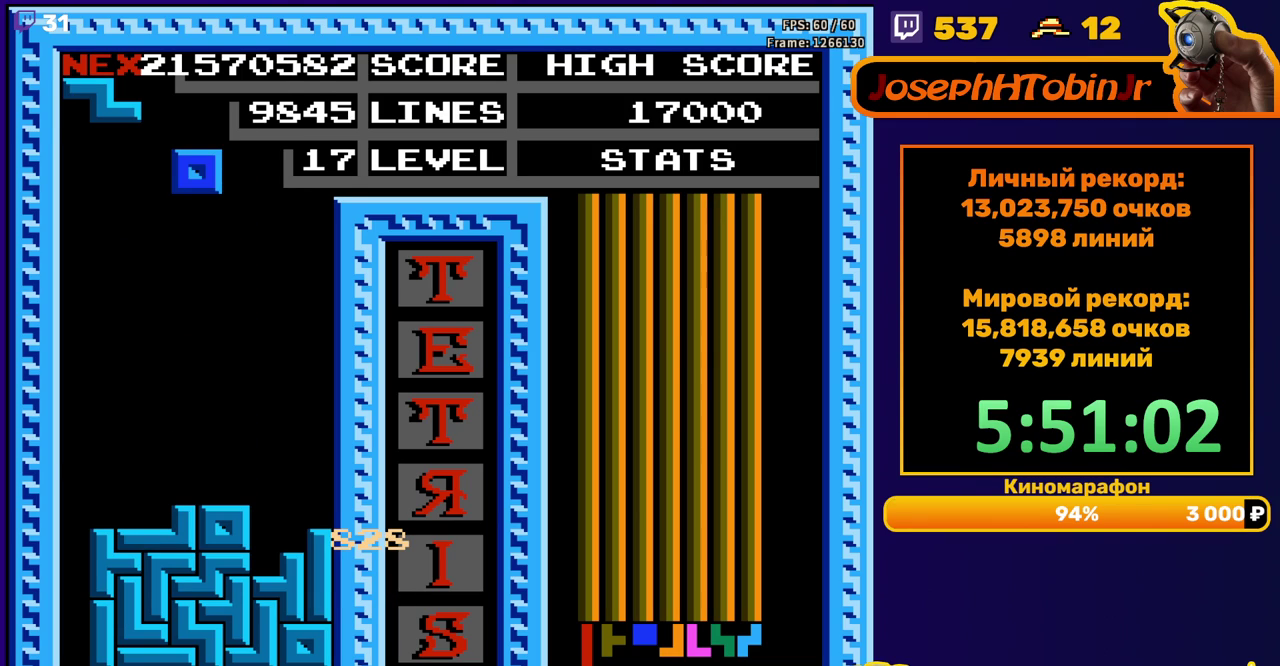
{"buttons": ["DPAD_DOWN"], "events": [[83, "DPAD_LEFT", "down"], [150, "DPAD_LEFT", "up"], [217, "DPAD_LEFT", "down"], [267, "DPAD_LEFT", "up"], [367, "DPAD_DOWN", "down"]]}
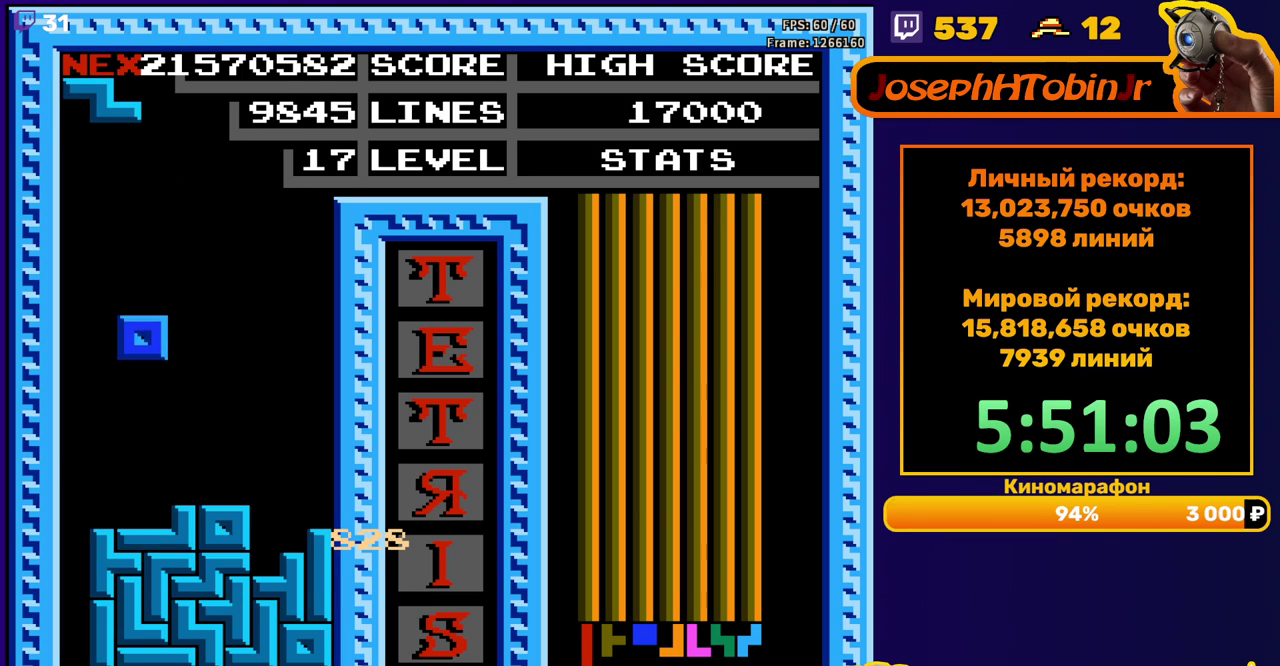
{"buttons": ["DPAD_RIGHT"], "events": [[133, "DPAD_DOWN", "up"], [217, "DPAD_RIGHT", "down"], [267, "A", "down"], [333, "A", "up"]]}
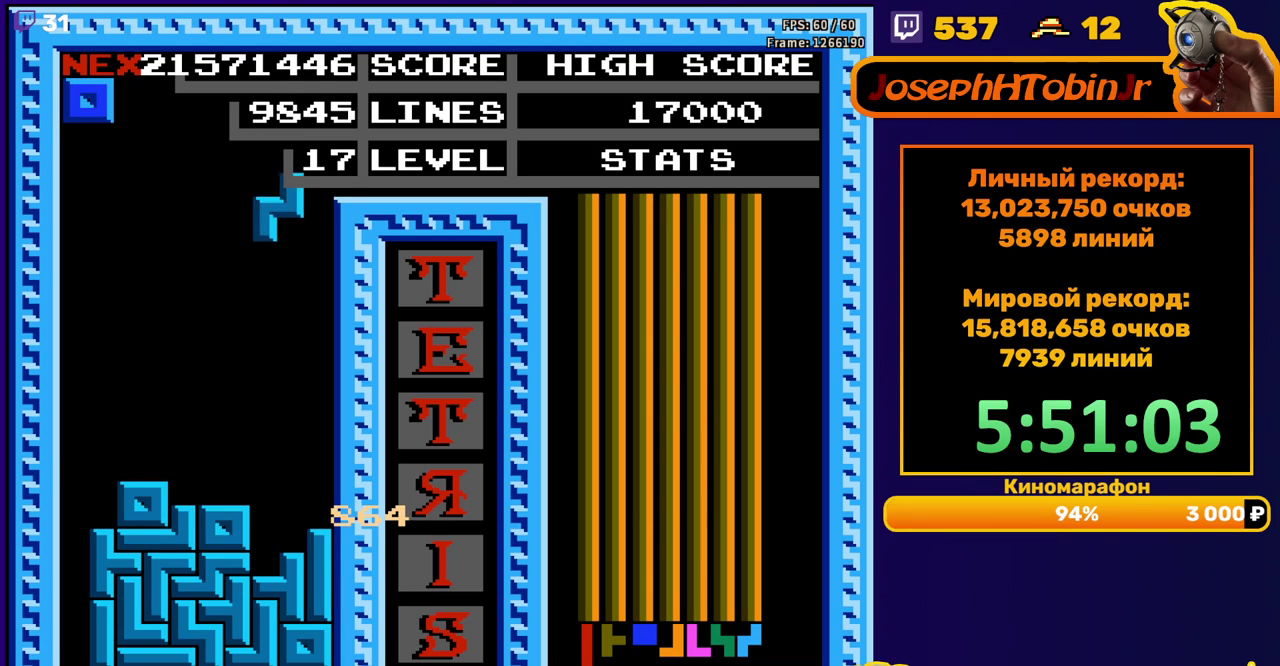
{"buttons": [], "events": [[50, "DPAD_RIGHT", "up"], [183, "DPAD_DOWN", "down"], [433, "DPAD_DOWN", "up"]]}
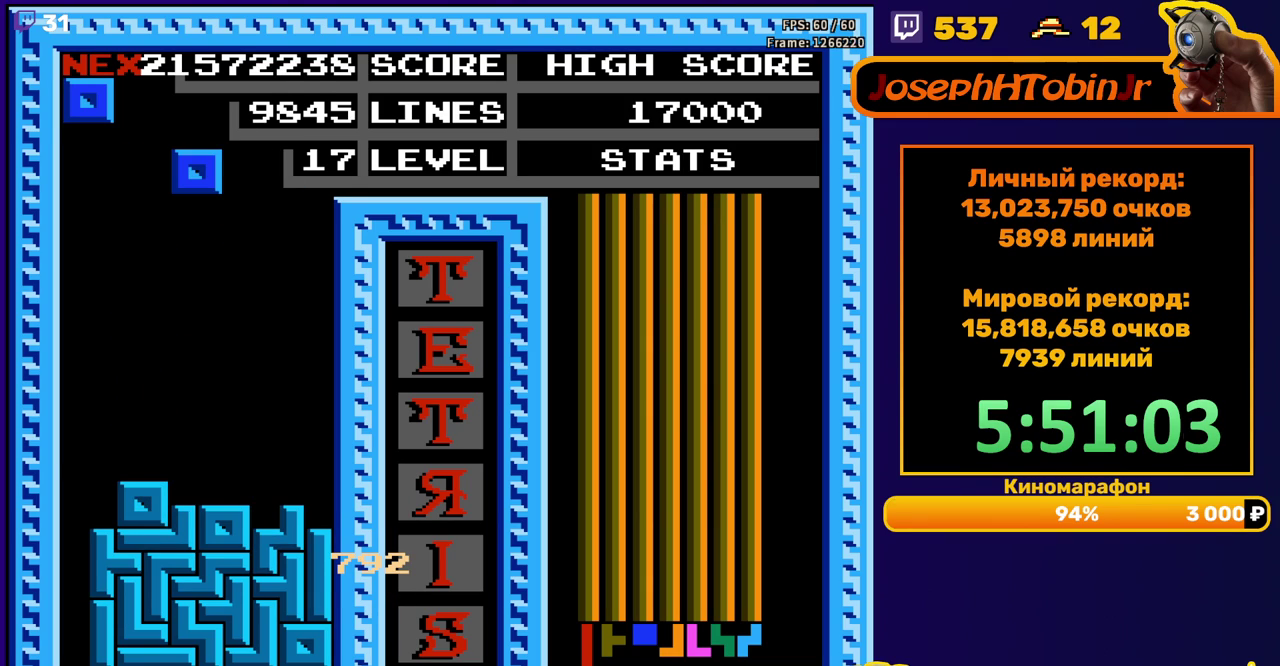
{"buttons": ["DPAD_DOWN"], "events": [[217, "DPAD_DOWN", "down"]]}